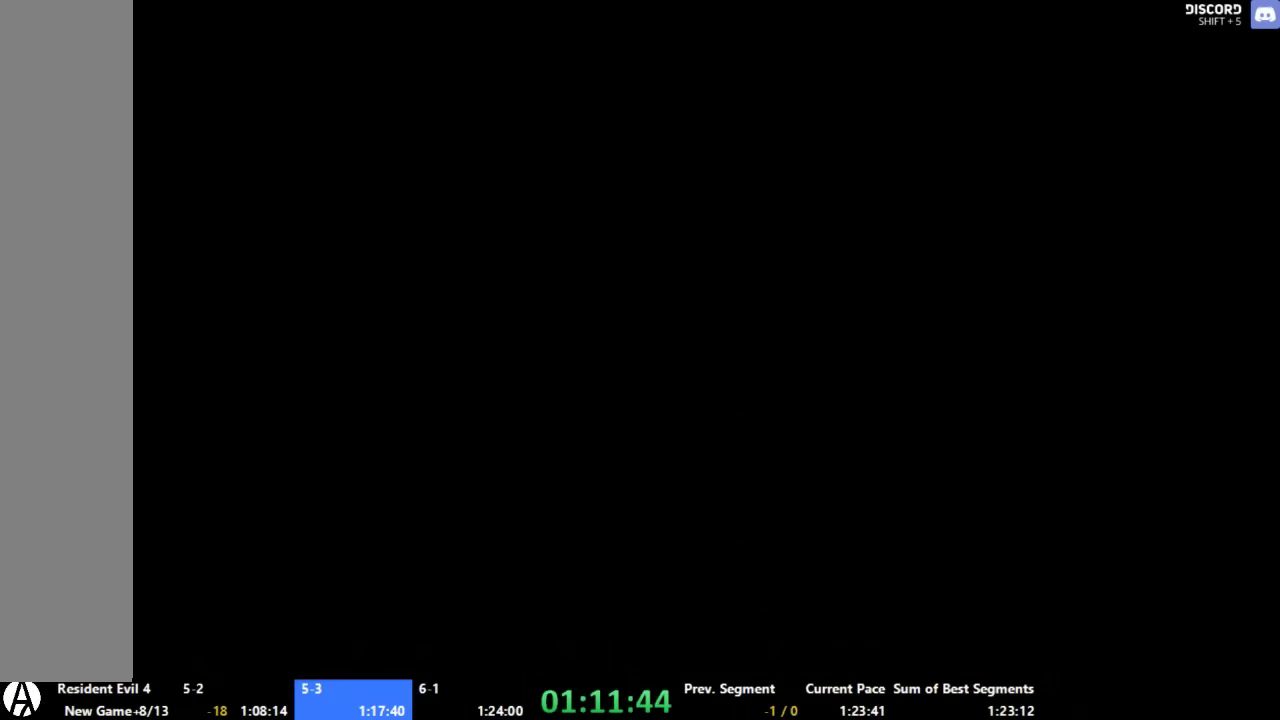
Gameplay with a controller (Xbox layout); each line is a JSON object with the inputs held at the frame after it. "events" lists button and stick changes between this image and that frame as [ms after this image, input, new state], when the widget could be followed in between. Not read: L2 L3 R2 R3.
{"buttons": ["A"], "left_stick": "up", "right_stick": "center", "events": []}
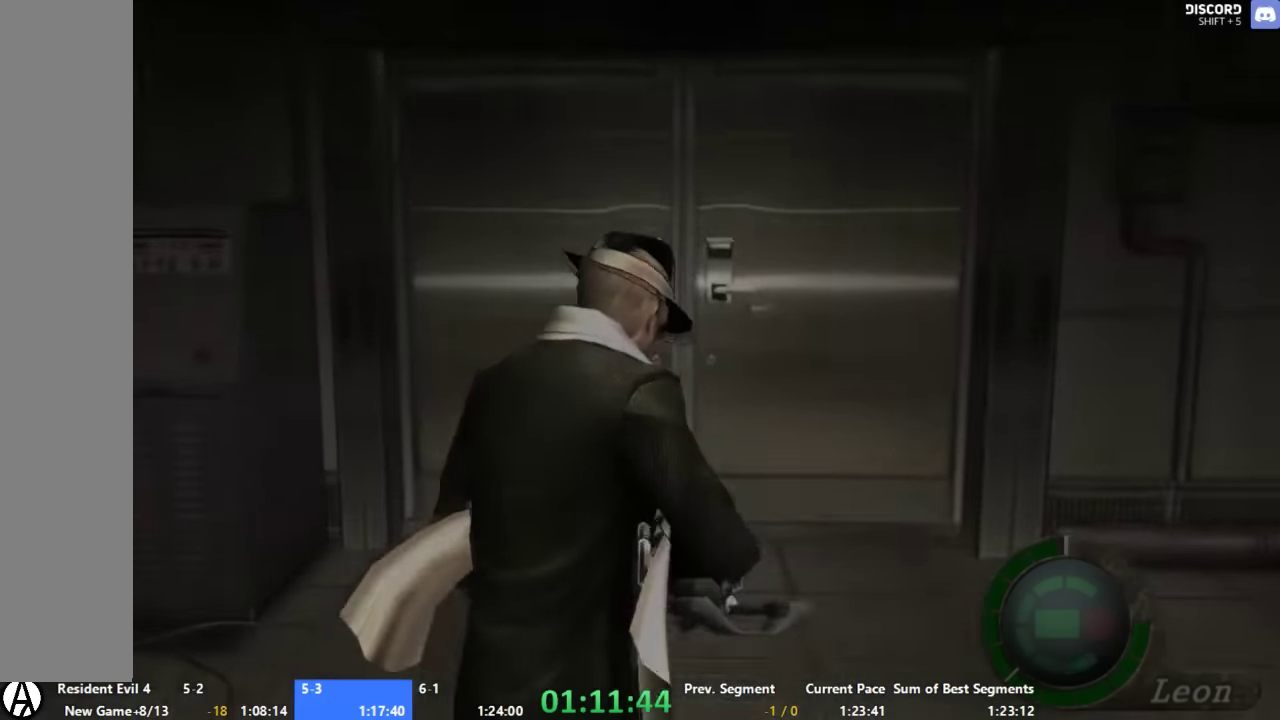
{"buttons": ["A"], "left_stick": "up", "right_stick": "center", "events": [[334, "left_stick", "up-left"], [467, "left_stick", "up"]]}
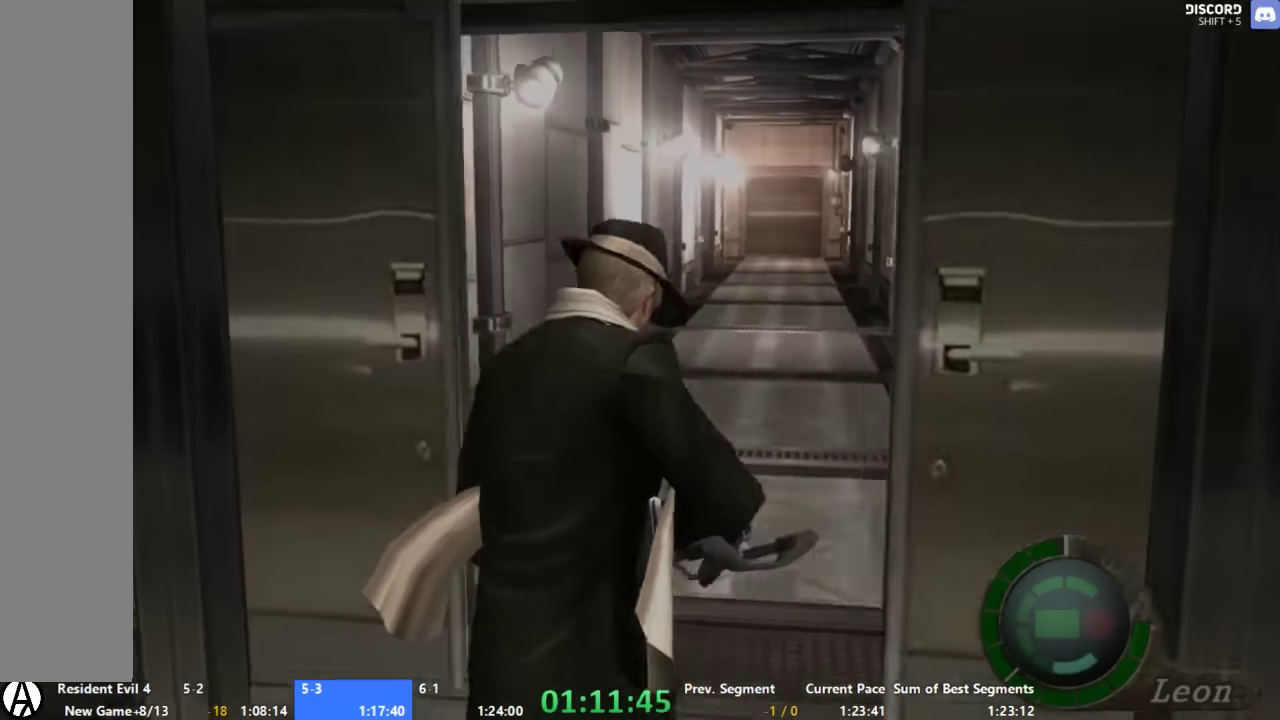
{"buttons": ["A"], "left_stick": "up", "right_stick": "center", "events": []}
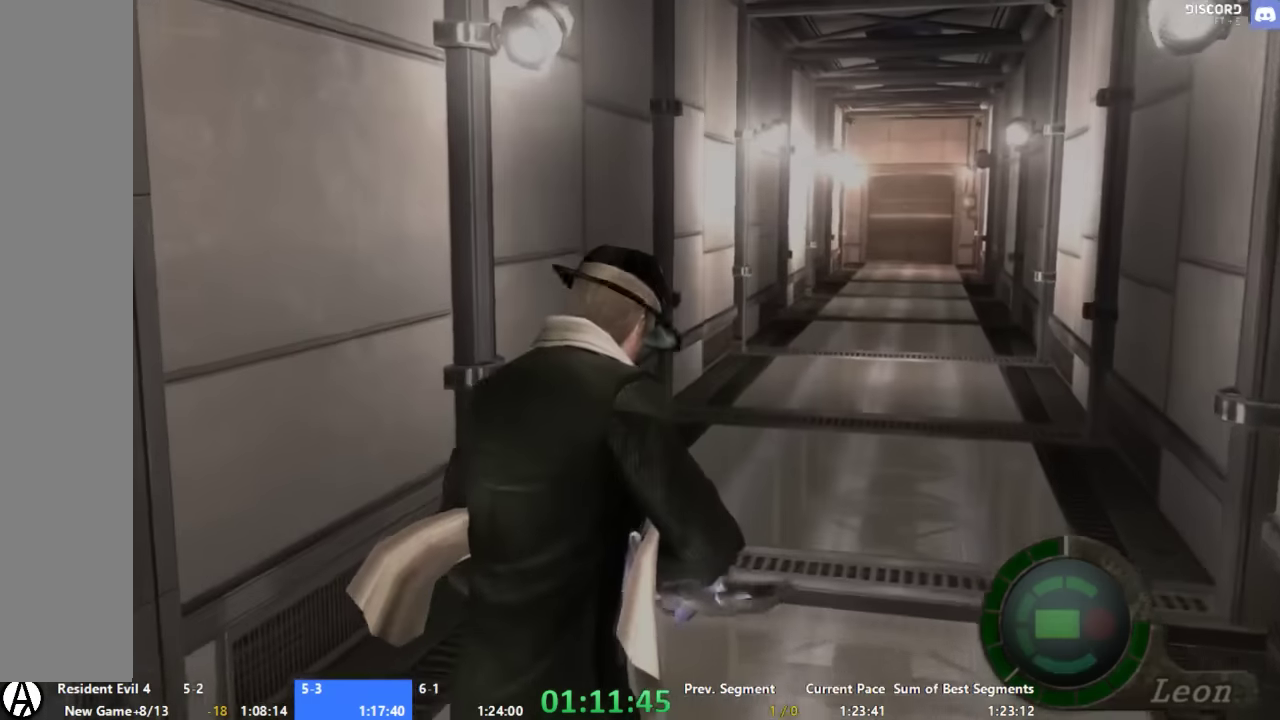
{"buttons": ["A"], "left_stick": "up", "right_stick": "center", "events": []}
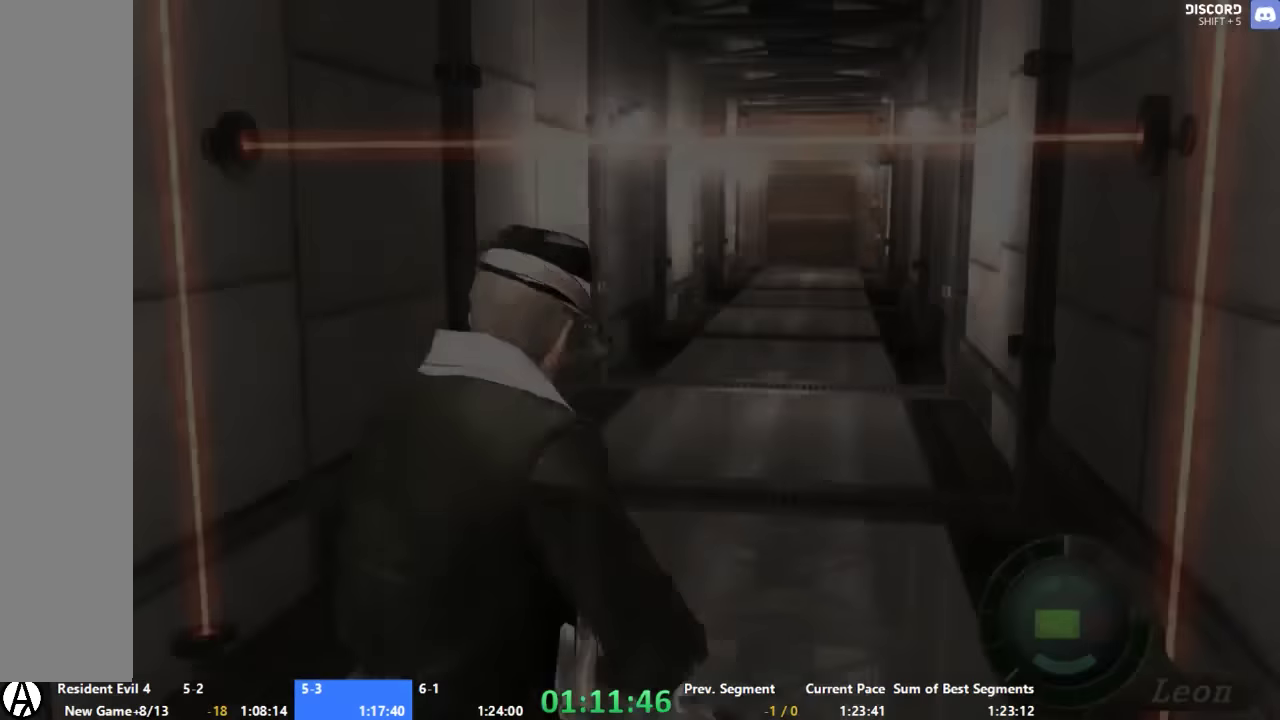
{"buttons": ["A"], "left_stick": "up", "right_stick": "center", "events": []}
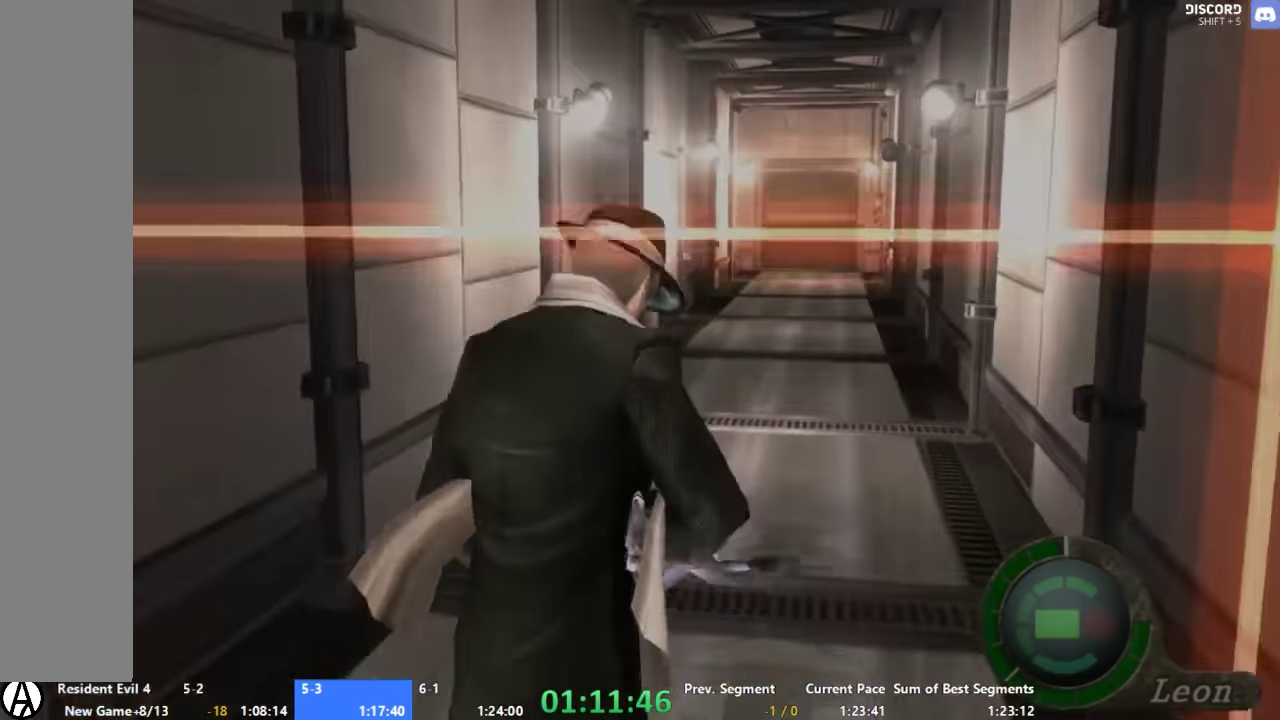
{"buttons": ["A"], "left_stick": "up", "right_stick": "center", "events": []}
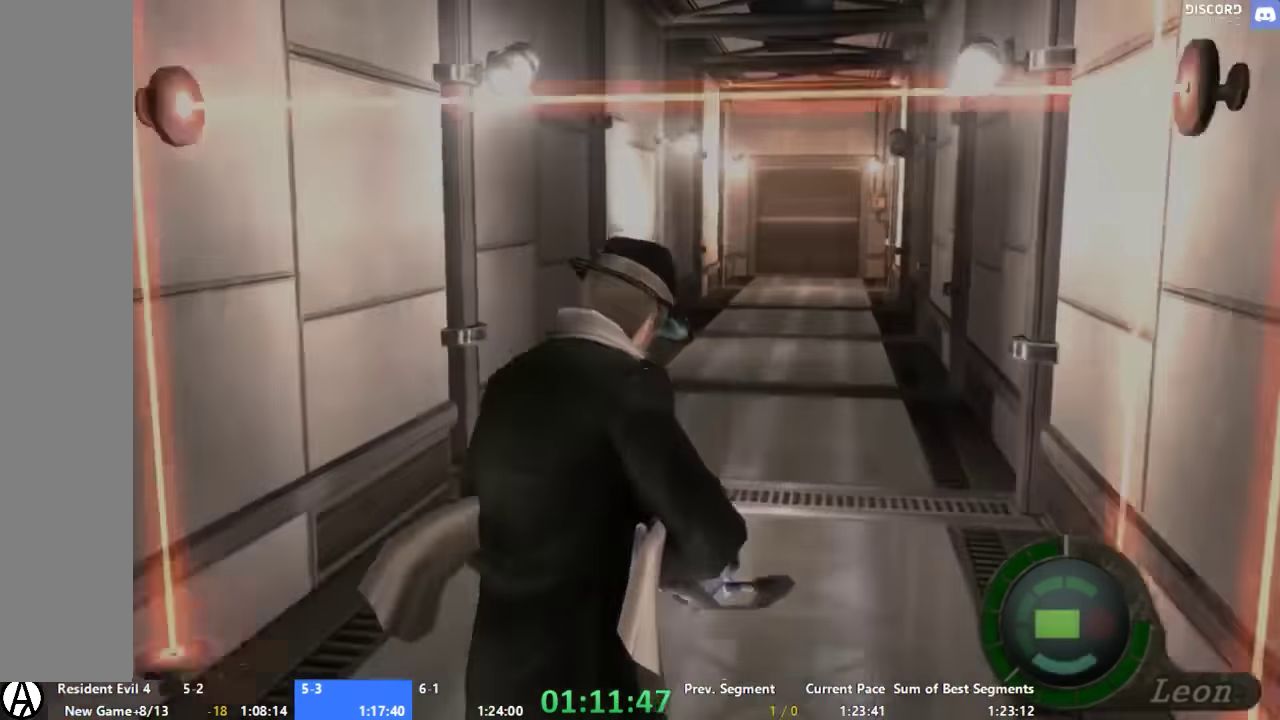
{"buttons": ["A"], "left_stick": "up", "right_stick": "center", "events": []}
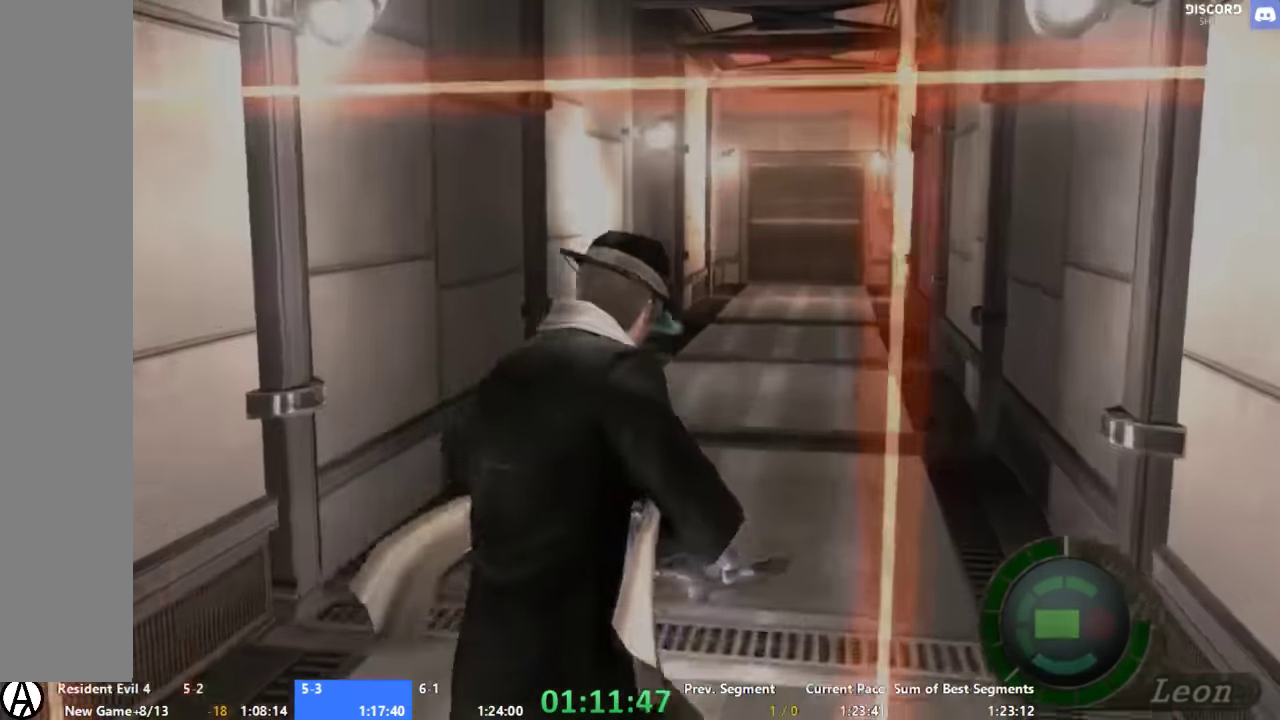
{"buttons": ["A"], "left_stick": "up", "right_stick": "center", "events": []}
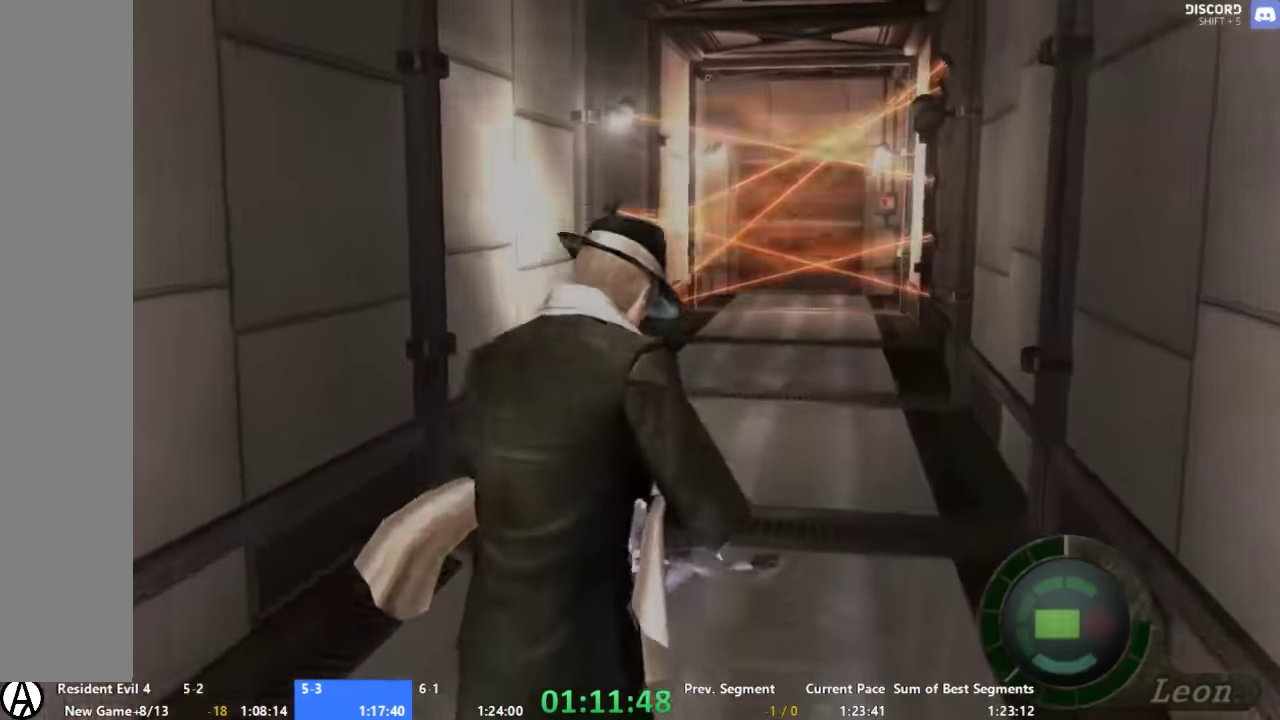
{"buttons": ["A"], "left_stick": "up", "right_stick": "center", "events": []}
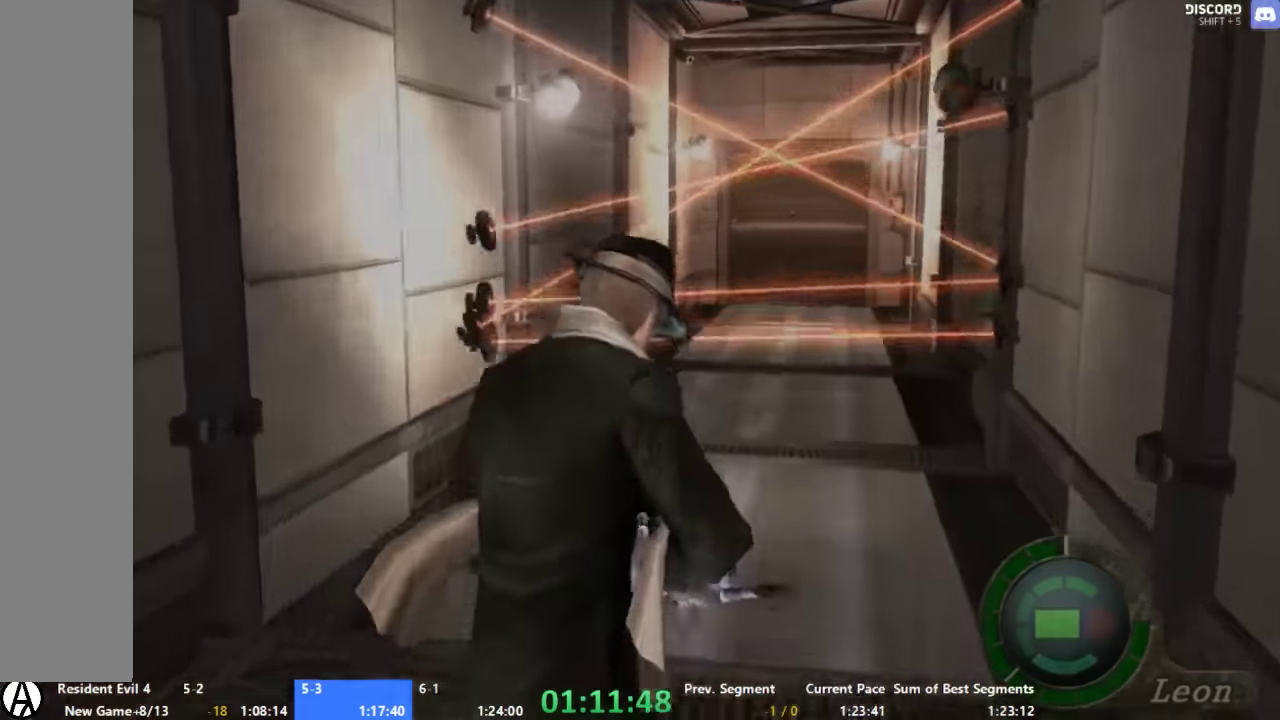
{"buttons": [], "left_stick": "center", "right_stick": "center", "events": [[334, "left_stick", "center"], [434, "A", "up"]]}
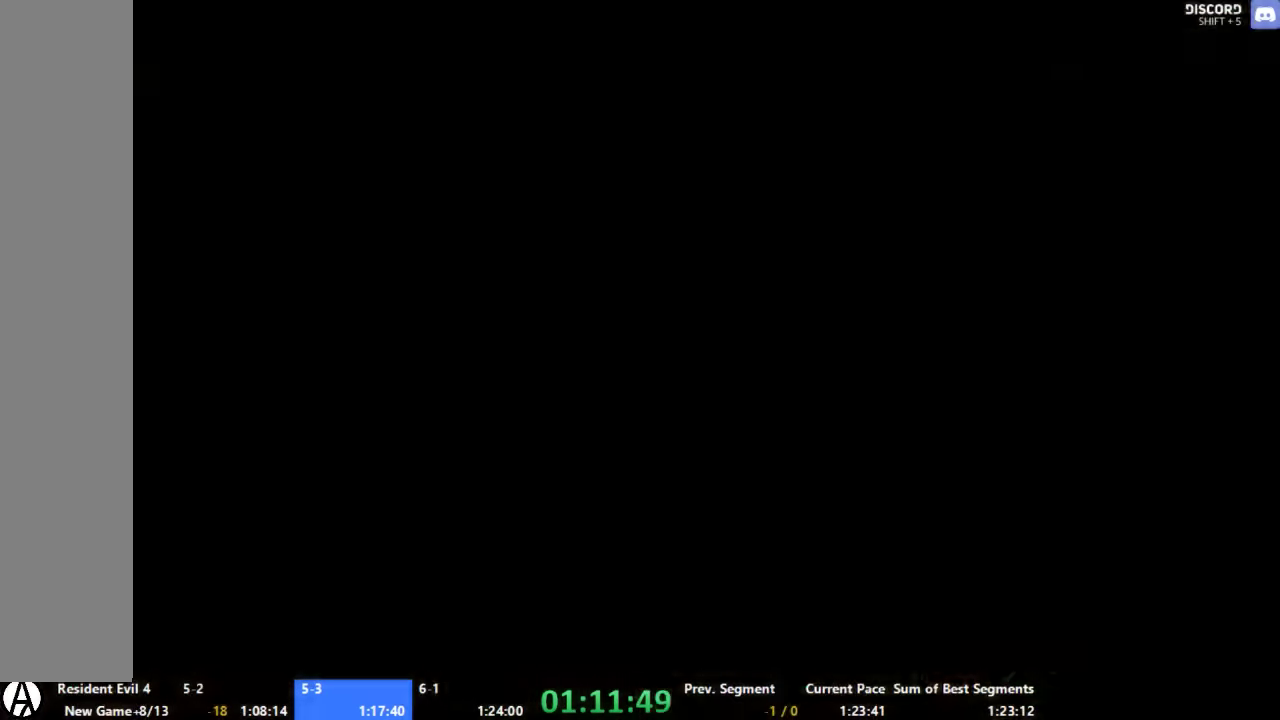
{"buttons": ["START"], "left_stick": "center", "right_stick": "center", "events": [[267, "A", "down"], [334, "A", "up"], [467, "START", "down"]]}
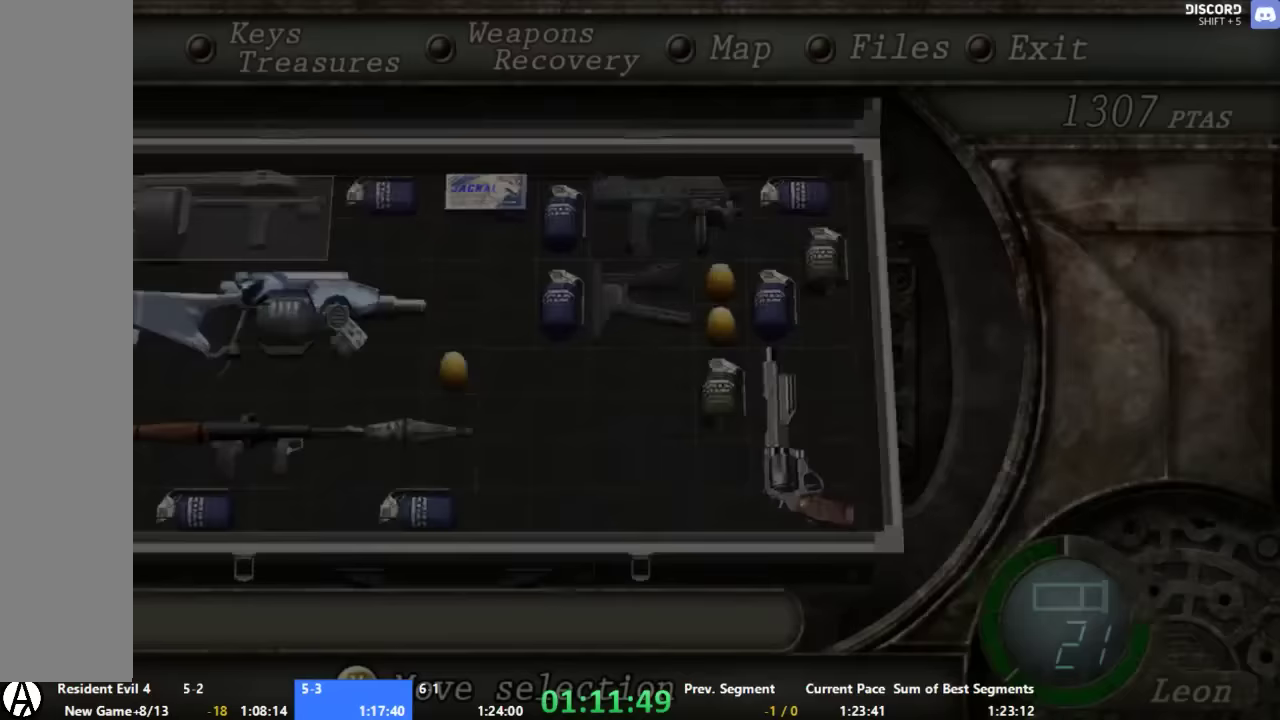
{"buttons": ["A"], "left_stick": "up", "right_stick": "center", "events": [[100, "START", "up"], [133, "left_stick", "up"], [200, "A", "down"]]}
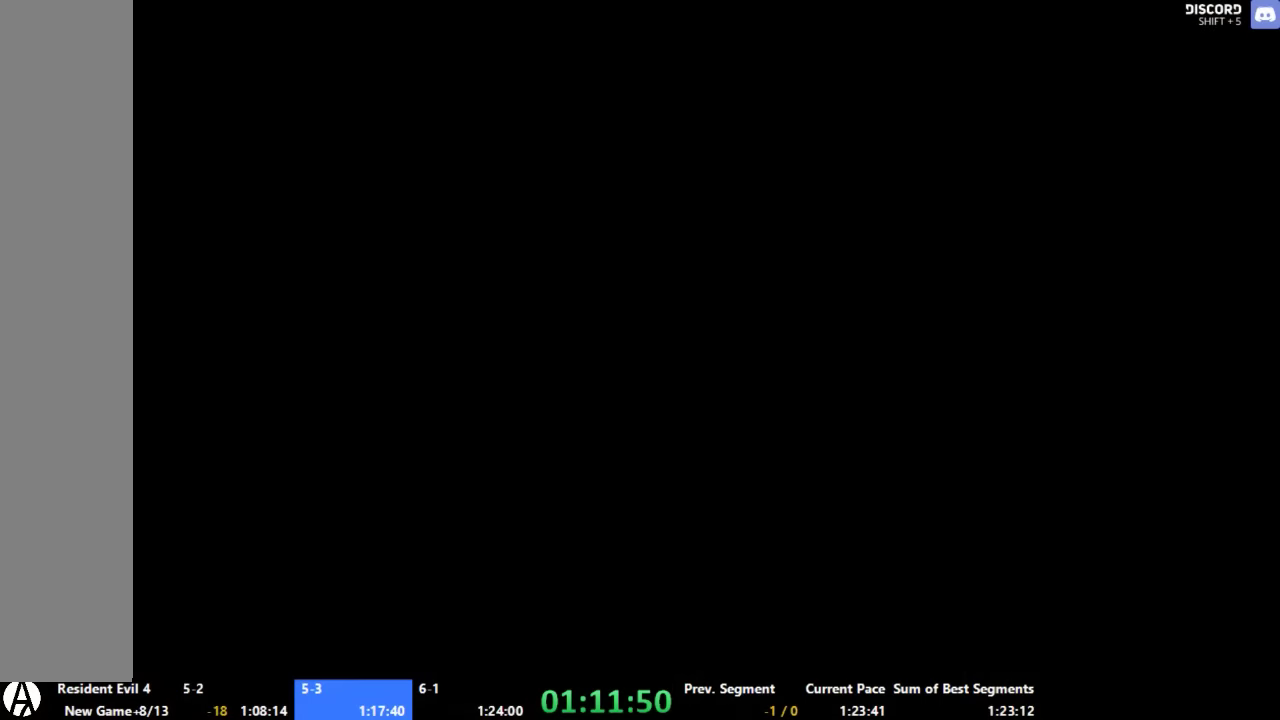
{"buttons": ["A"], "left_stick": "up", "right_stick": "center", "events": []}
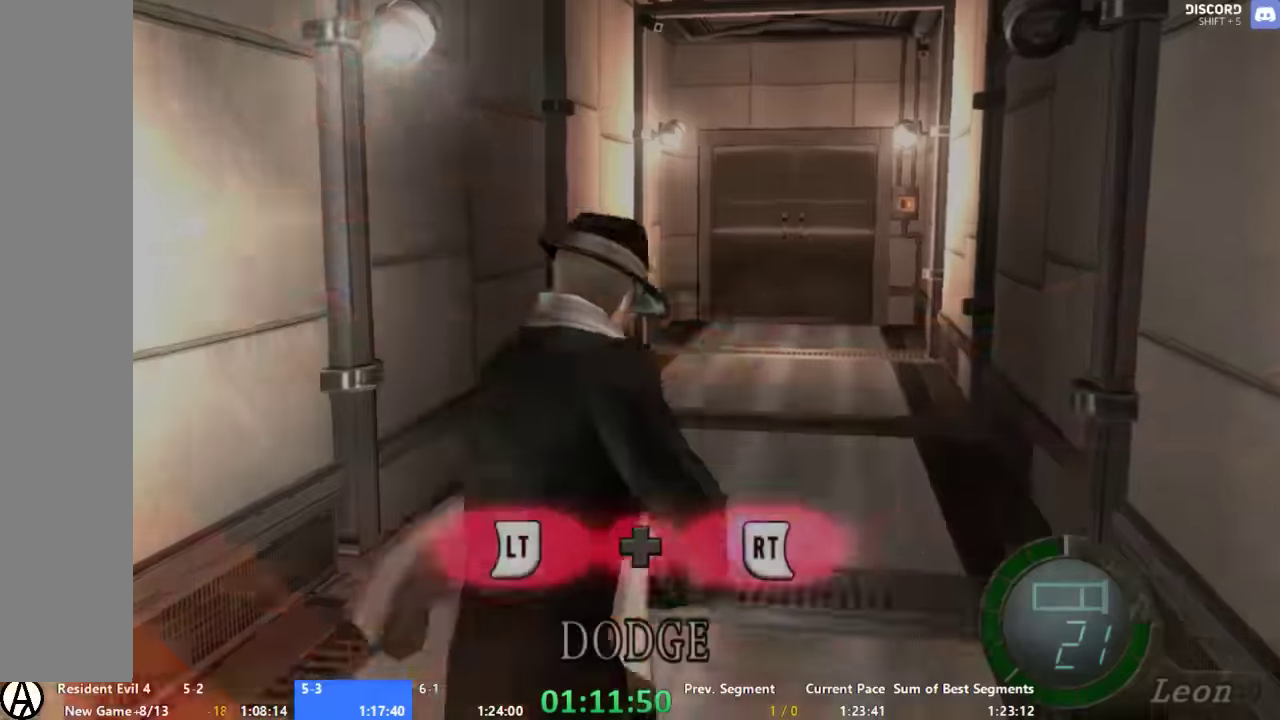
{"buttons": ["A"], "left_stick": "up", "right_stick": "center", "events": [[100, "left_stick", "up-right"], [200, "left_stick", "up"]]}
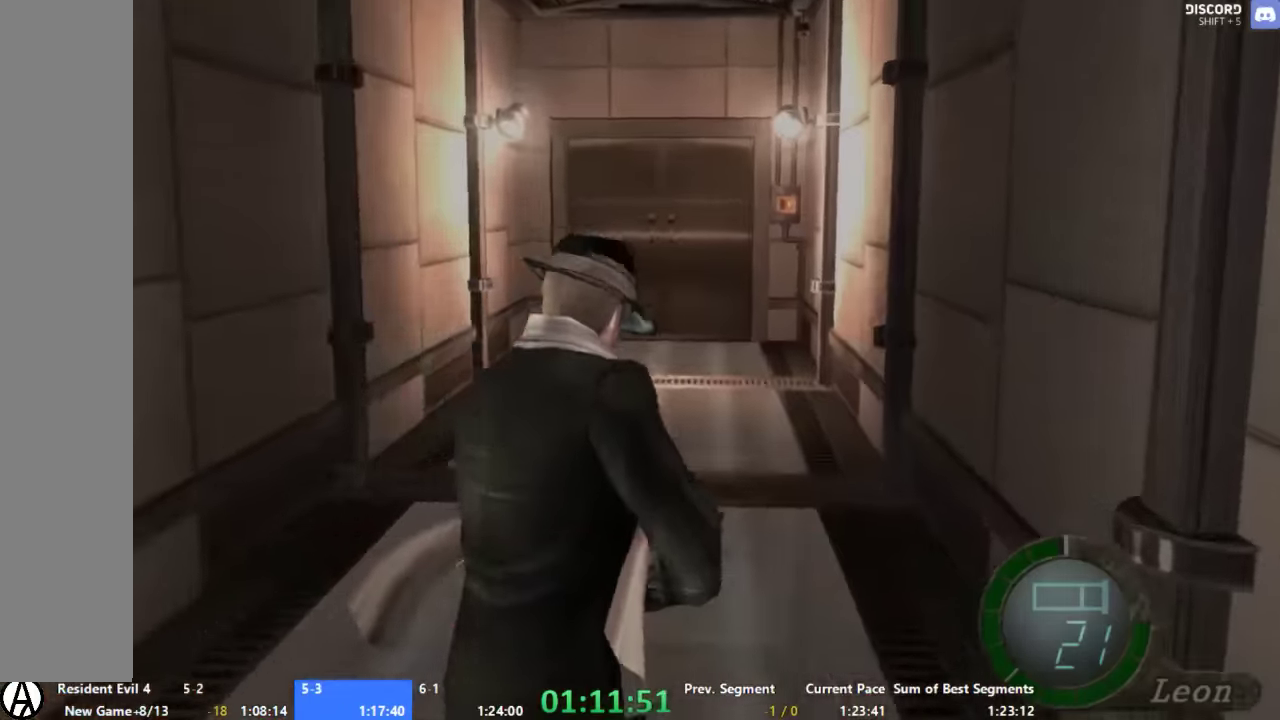
{"buttons": ["A"], "left_stick": "up-left", "right_stick": "center", "events": [[467, "left_stick", "up-left"]]}
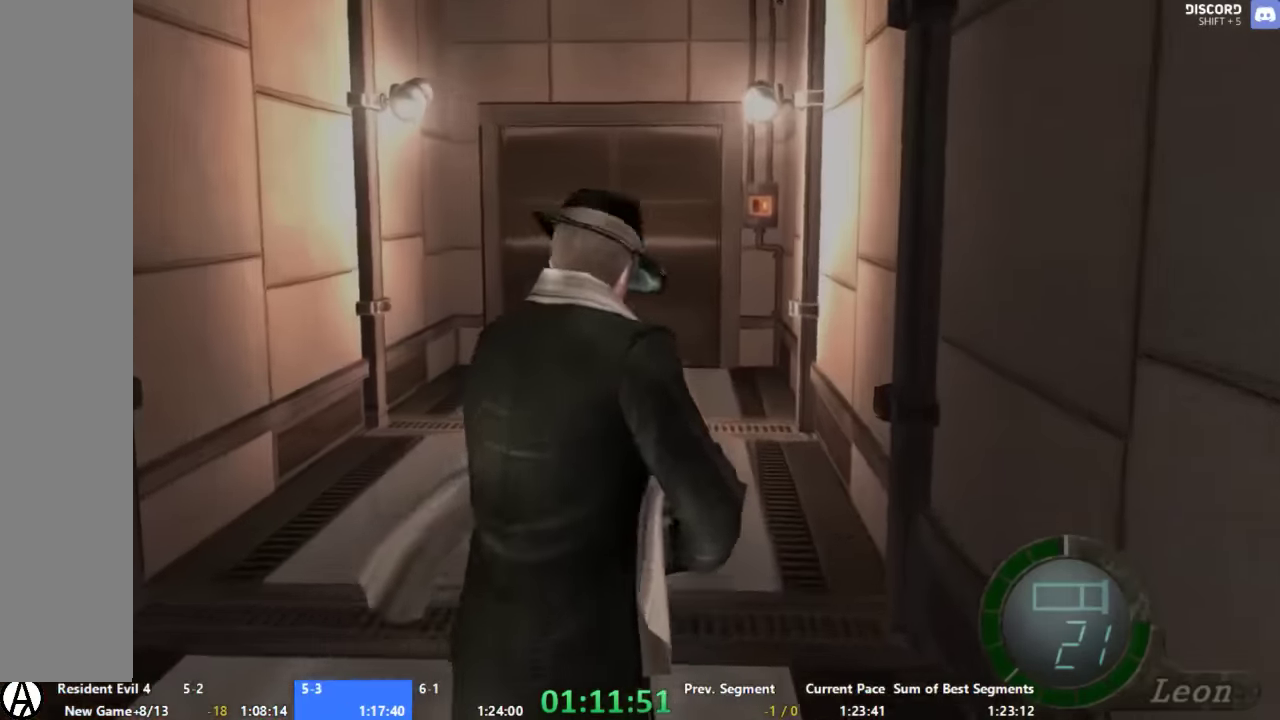
{"buttons": ["A"], "left_stick": "up", "right_stick": "center", "events": [[33, "X", "down"], [33, "left_stick", "up"], [100, "X", "up"], [200, "X", "down"], [267, "X", "up"], [333, "X", "down"], [400, "X", "up"]]}
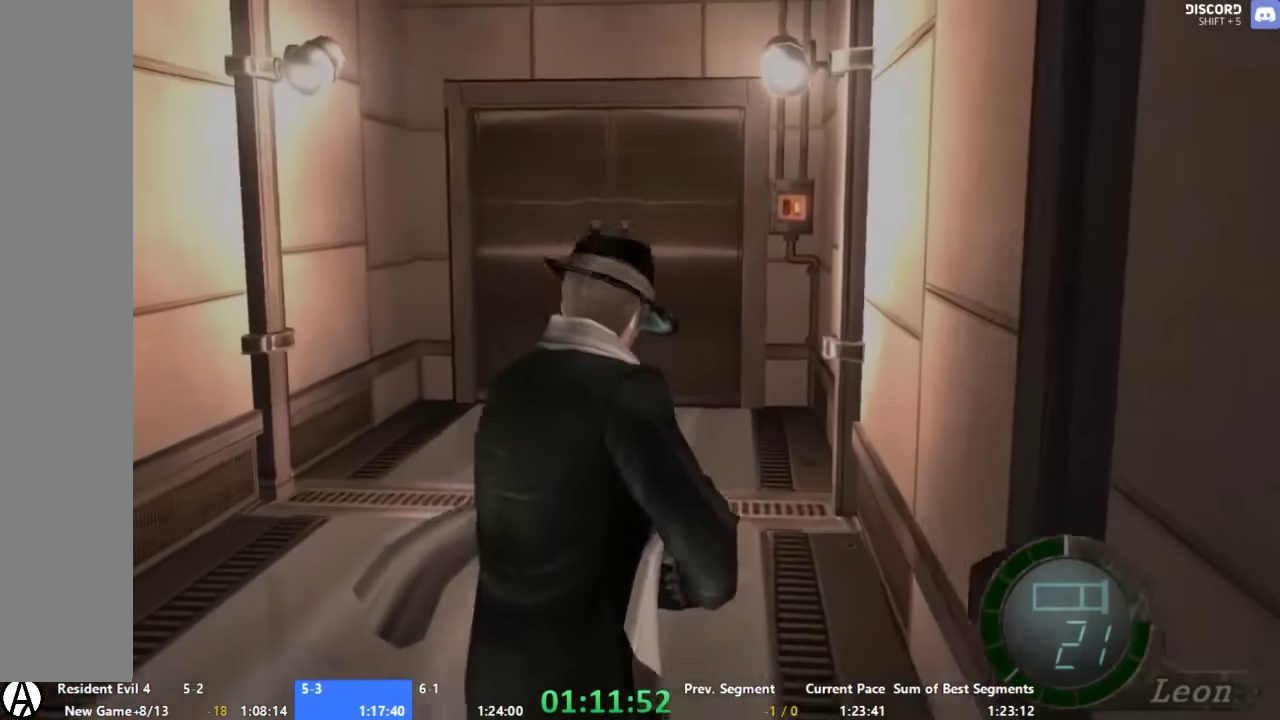
{"buttons": ["A", "X"], "left_stick": "up", "right_stick": "center", "events": [[133, "X", "down"], [200, "X", "up"], [267, "X", "down"], [333, "X", "up"], [467, "X", "down"]]}